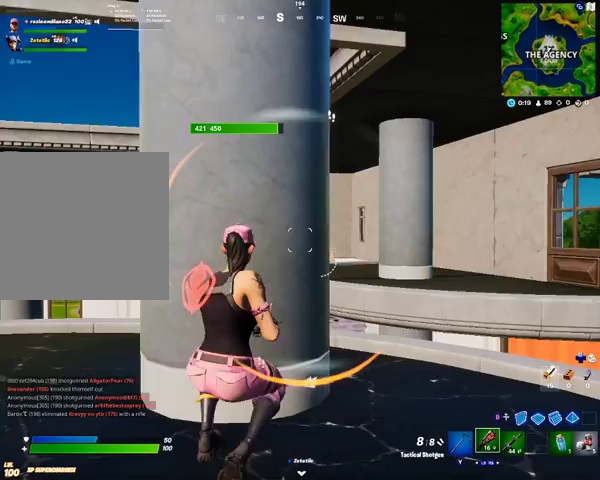
Gameplay with a controller (Xbox layout); each line is a JSON object with the inputs held at the frame after it (dt_ms = milliseconds from this image to that frame). "events" lists button and stick changes between this image and that frame as [ms after this image, input, new state], when the widget could be followed in between.
{"dt_ms": 500, "buttons": [], "left_stick": "center", "right_stick": "center", "events": [[267, "left_stick", "center"]]}
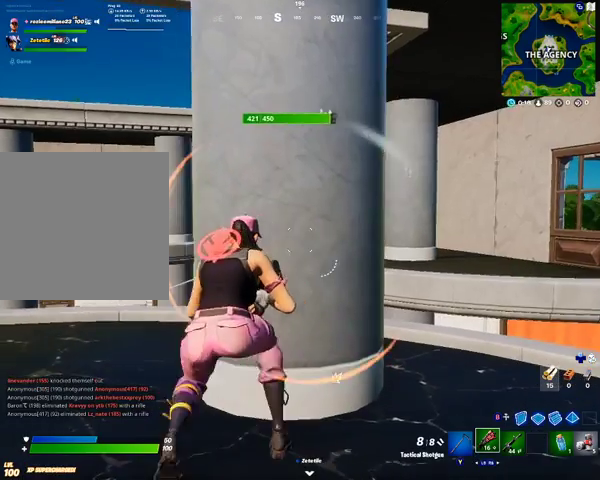
{"dt_ms": 500, "buttons": [], "left_stick": "center", "right_stick": "center", "events": []}
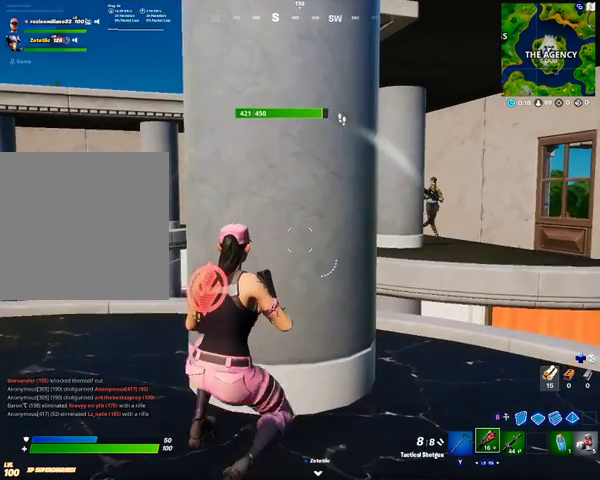
{"dt_ms": 500, "buttons": [], "left_stick": "center", "right_stick": "center", "events": []}
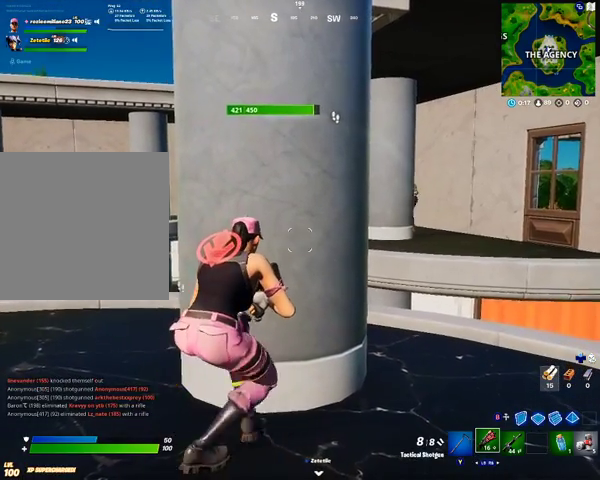
{"dt_ms": 500, "buttons": [], "left_stick": "center", "right_stick": "center", "events": []}
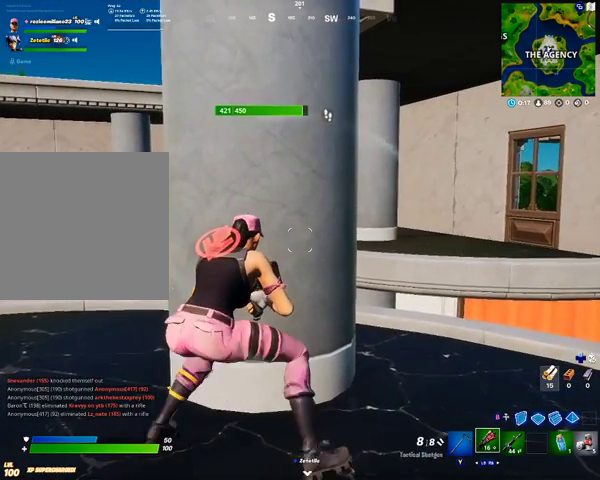
{"dt_ms": 500, "buttons": [], "left_stick": "center", "right_stick": "center", "events": []}
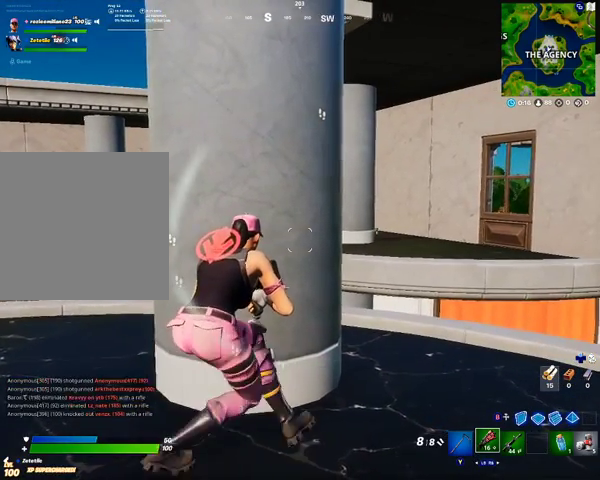
{"dt_ms": 500, "buttons": [], "left_stick": "center", "right_stick": "center", "events": []}
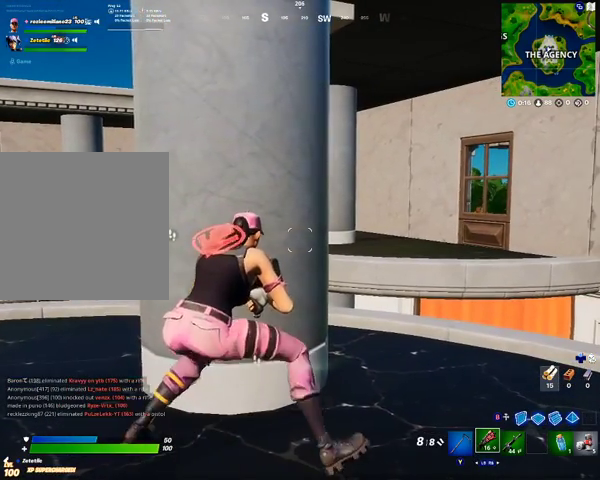
{"dt_ms": 500, "buttons": [], "left_stick": "center", "right_stick": "center", "events": []}
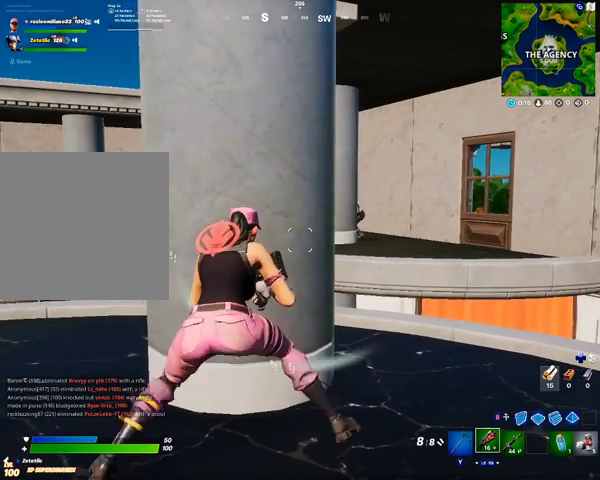
{"dt_ms": 500, "buttons": [], "left_stick": "center", "right_stick": "center", "events": []}
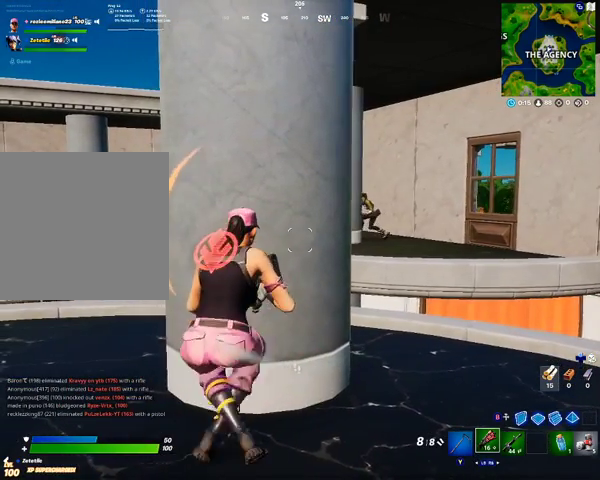
{"dt_ms": 500, "buttons": [], "left_stick": "right", "right_stick": "center", "events": [[167, "left_stick", "right"]]}
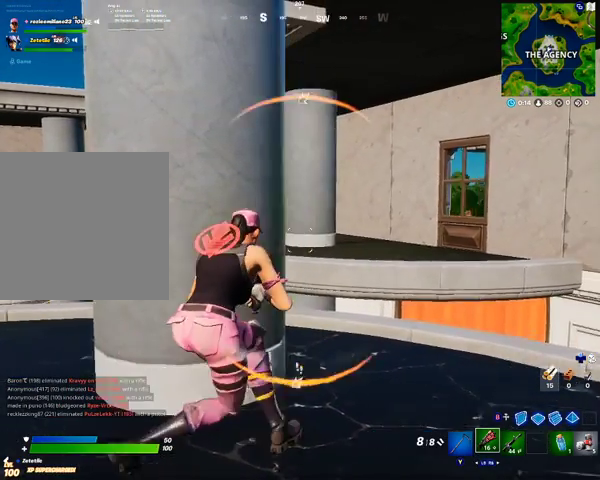
{"dt_ms": 500, "buttons": ["L2"], "left_stick": "down", "right_stick": "center", "events": [[133, "L2", "down"], [300, "left_stick", "down-right"], [400, "left_stick", "down"]]}
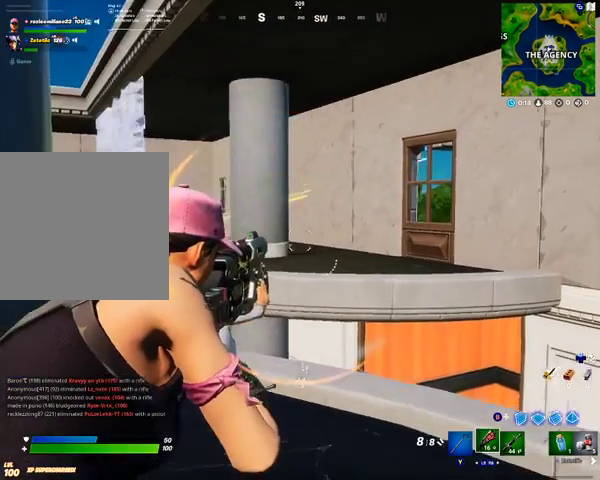
{"dt_ms": 500, "buttons": ["L2"], "left_stick": "center", "right_stick": "center", "events": [[100, "left_stick", "center"]]}
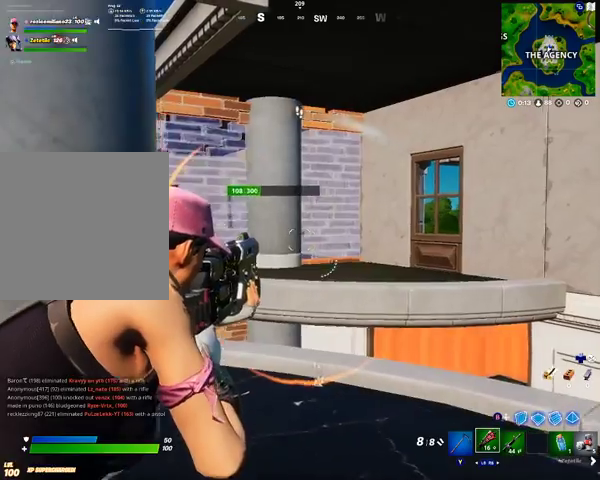
{"dt_ms": 500, "buttons": ["L2"], "left_stick": "center", "right_stick": "center", "events": []}
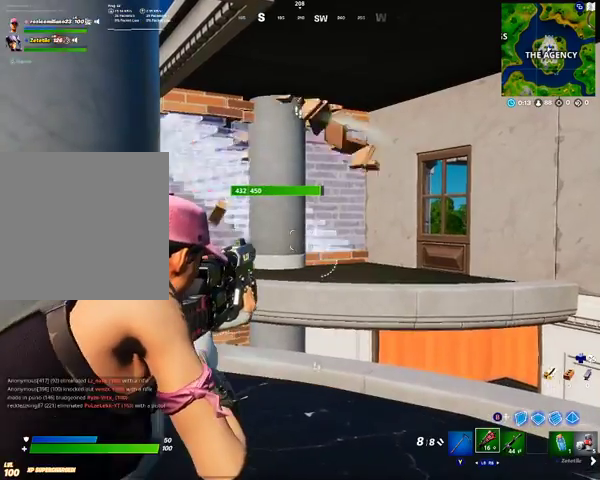
{"dt_ms": 500, "buttons": [], "left_stick": "up", "right_stick": "left", "events": [[167, "right_stick", "left"], [267, "L2", "up"], [367, "left_stick", "up"]]}
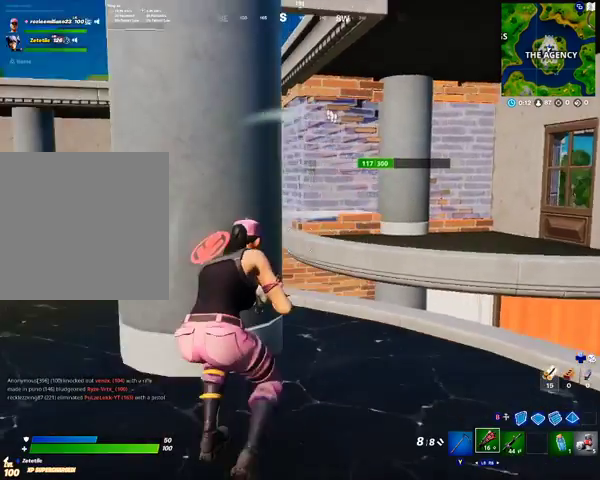
{"dt_ms": 500, "buttons": [], "left_stick": "center", "right_stick": "down-left", "events": [[167, "left_stick", "up-left"], [167, "right_stick", "down-left"], [267, "left_stick", "center"]]}
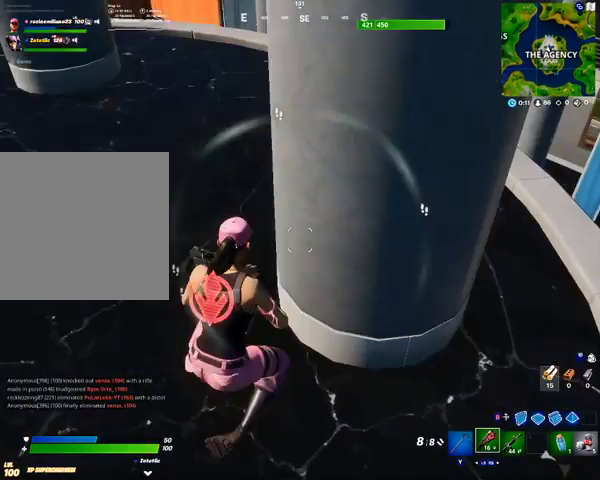
{"dt_ms": 500, "buttons": [], "left_stick": "center", "right_stick": "up-right", "events": [[67, "right_stick", "center"], [267, "right_stick", "up-right"]]}
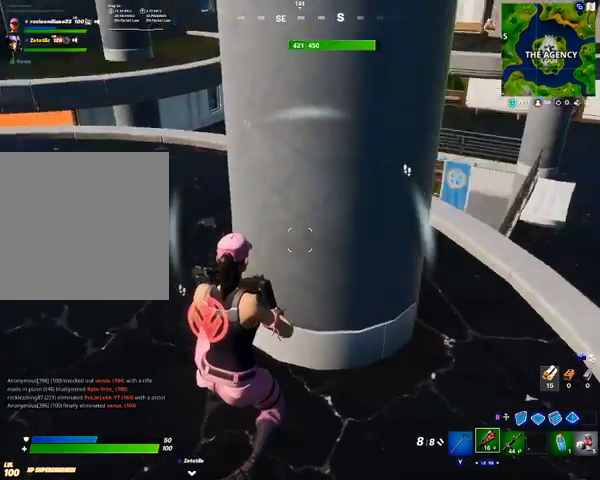
{"dt_ms": 500, "buttons": [], "left_stick": "center", "right_stick": "up-right", "events": []}
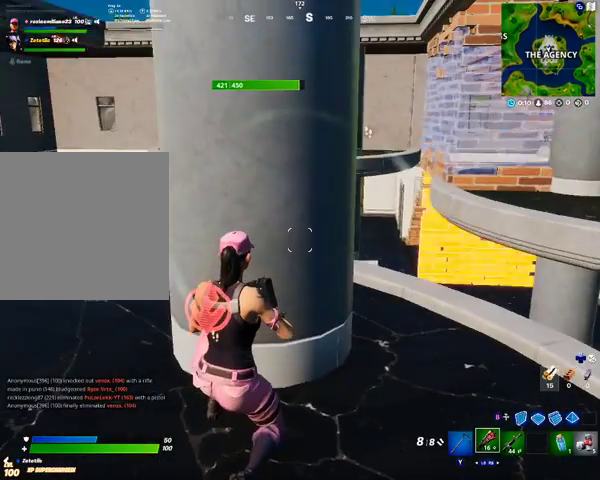
{"dt_ms": 500, "buttons": [], "left_stick": "center", "right_stick": "center", "events": [[467, "right_stick", "center"]]}
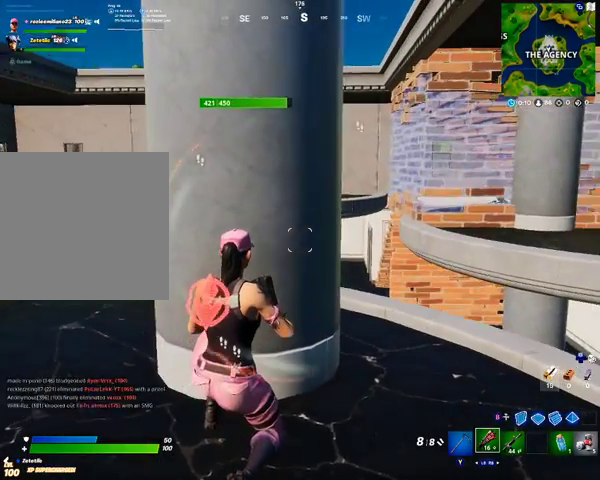
{"dt_ms": 500, "buttons": [], "left_stick": "center", "right_stick": "center", "events": [[267, "left_stick", "down-right"], [467, "left_stick", "center"]]}
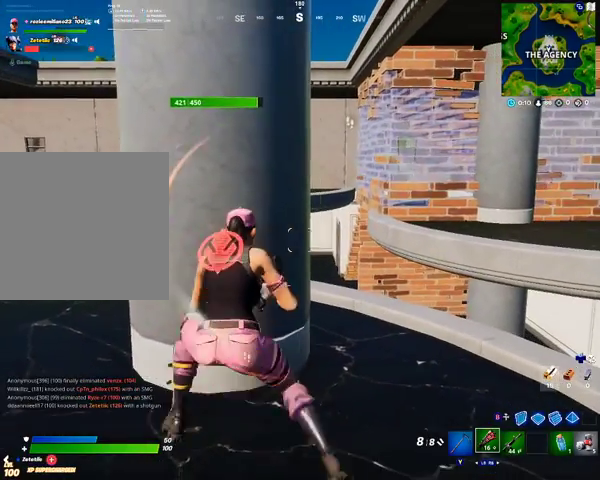
{"dt_ms": 500, "buttons": [], "left_stick": "center", "right_stick": "center", "events": []}
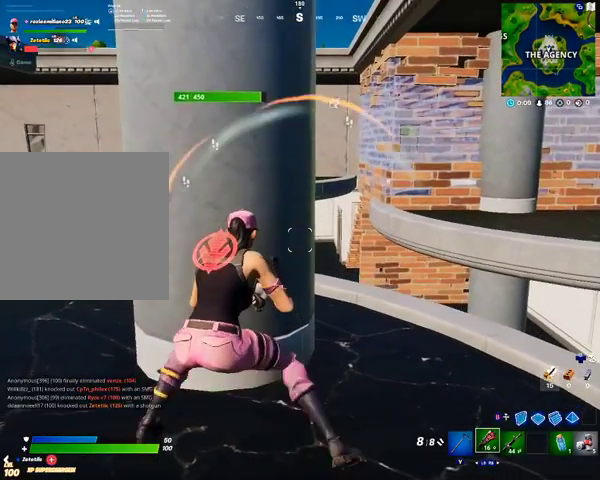
{"dt_ms": 500, "buttons": [], "left_stick": "center", "right_stick": "center", "events": []}
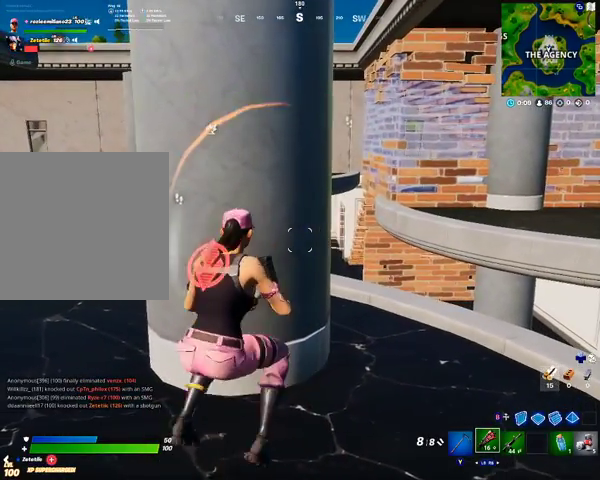
{"dt_ms": 500, "buttons": [], "left_stick": "center", "right_stick": "center", "events": []}
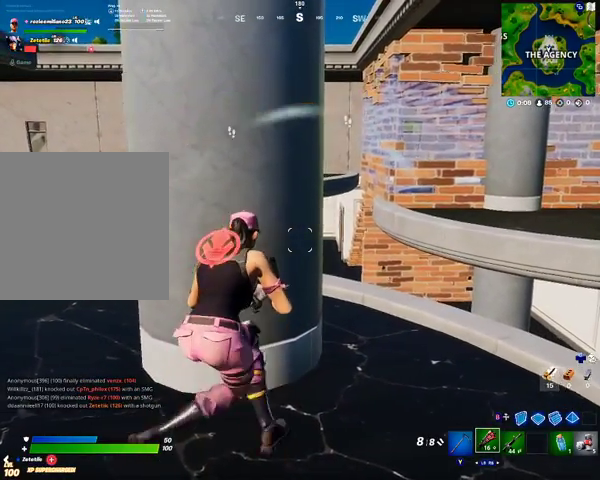
{"dt_ms": 500, "buttons": [], "left_stick": "center", "right_stick": "center", "events": []}
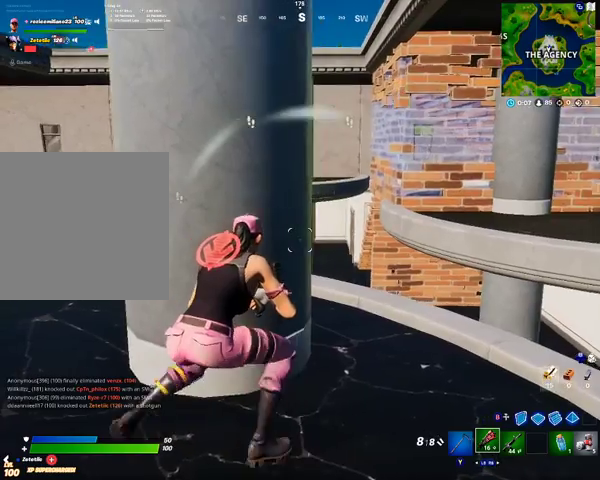
{"dt_ms": 500, "buttons": [], "left_stick": "center", "right_stick": "center", "events": []}
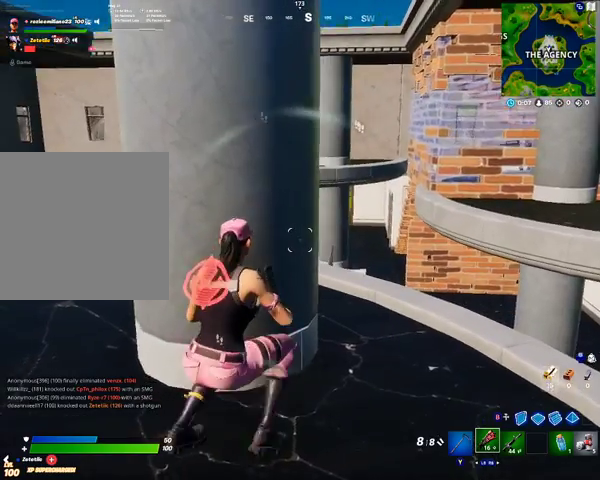
{"dt_ms": 500, "buttons": ["R1"], "left_stick": "center", "right_stick": "center", "events": [[467, "R1", "down"]]}
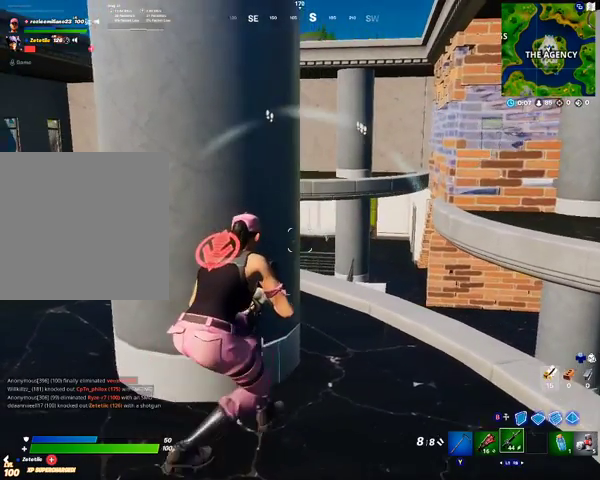
{"dt_ms": 500, "buttons": [], "left_stick": "center", "right_stick": "center", "events": [[133, "R1", "up"]]}
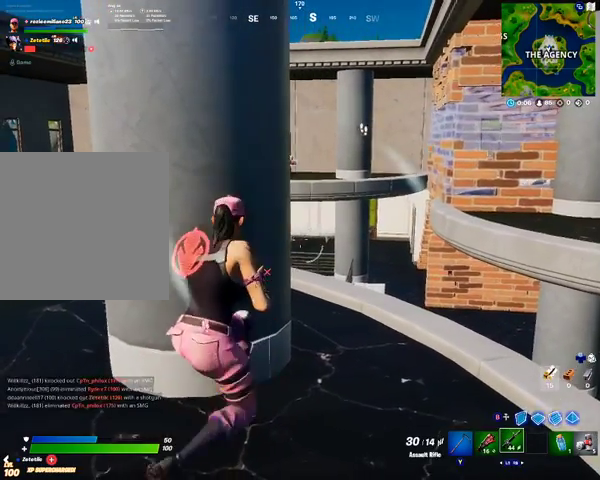
{"dt_ms": 500, "buttons": ["L2"], "left_stick": "center", "right_stick": "center", "events": [[100, "L2", "down"]]}
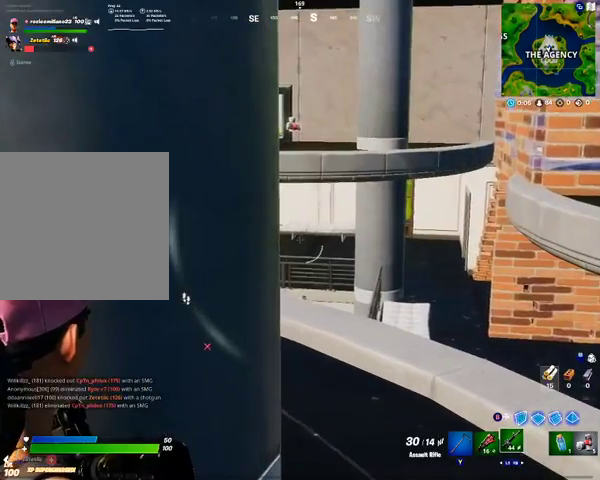
{"dt_ms": 500, "buttons": ["L2"], "left_stick": "center", "right_stick": "right"}
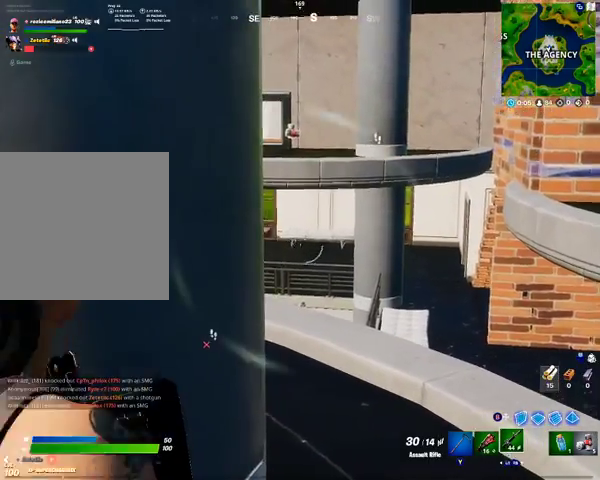
{"dt_ms": 500, "buttons": [], "left_stick": "center", "right_stick": "center", "events": [[67, "L2", "up"], [67, "left_stick", "left"], [167, "right_stick", "center"], [267, "left_stick", "center"]]}
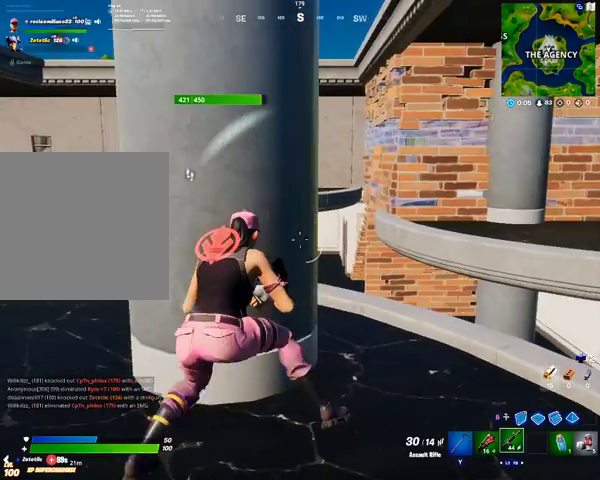
{"dt_ms": 500, "buttons": [], "left_stick": "center", "right_stick": "center", "events": [[267, "right_stick", "down-left"], [367, "right_stick", "center"]]}
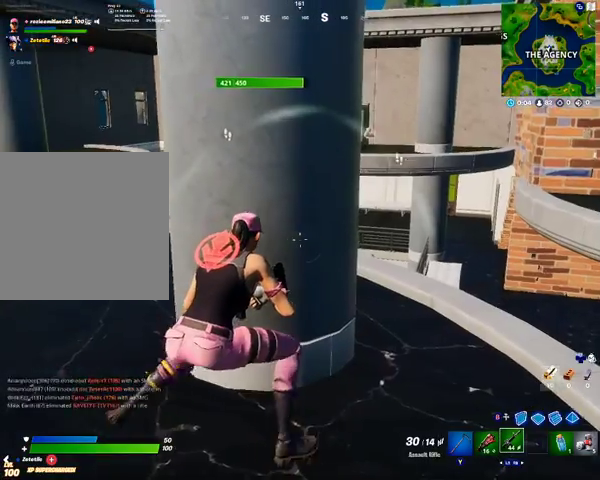
{"dt_ms": 1000, "buttons": [], "left_stick": "down-left", "right_stick": "center"}
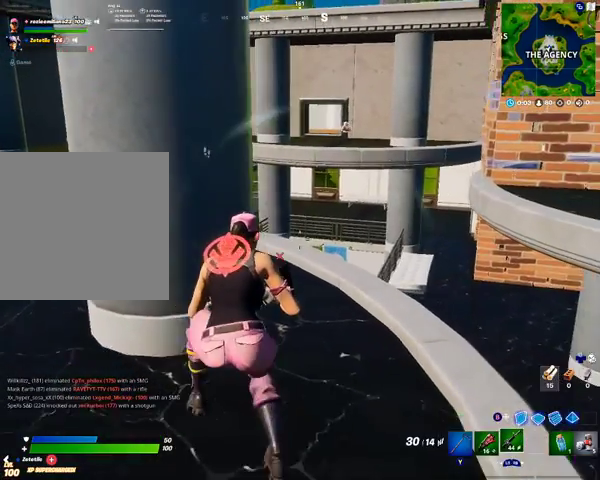
{"dt_ms": 500, "buttons": [], "left_stick": "up-left", "right_stick": "center", "events": [[167, "left_stick", "left"], [467, "left_stick", "up-left"]]}